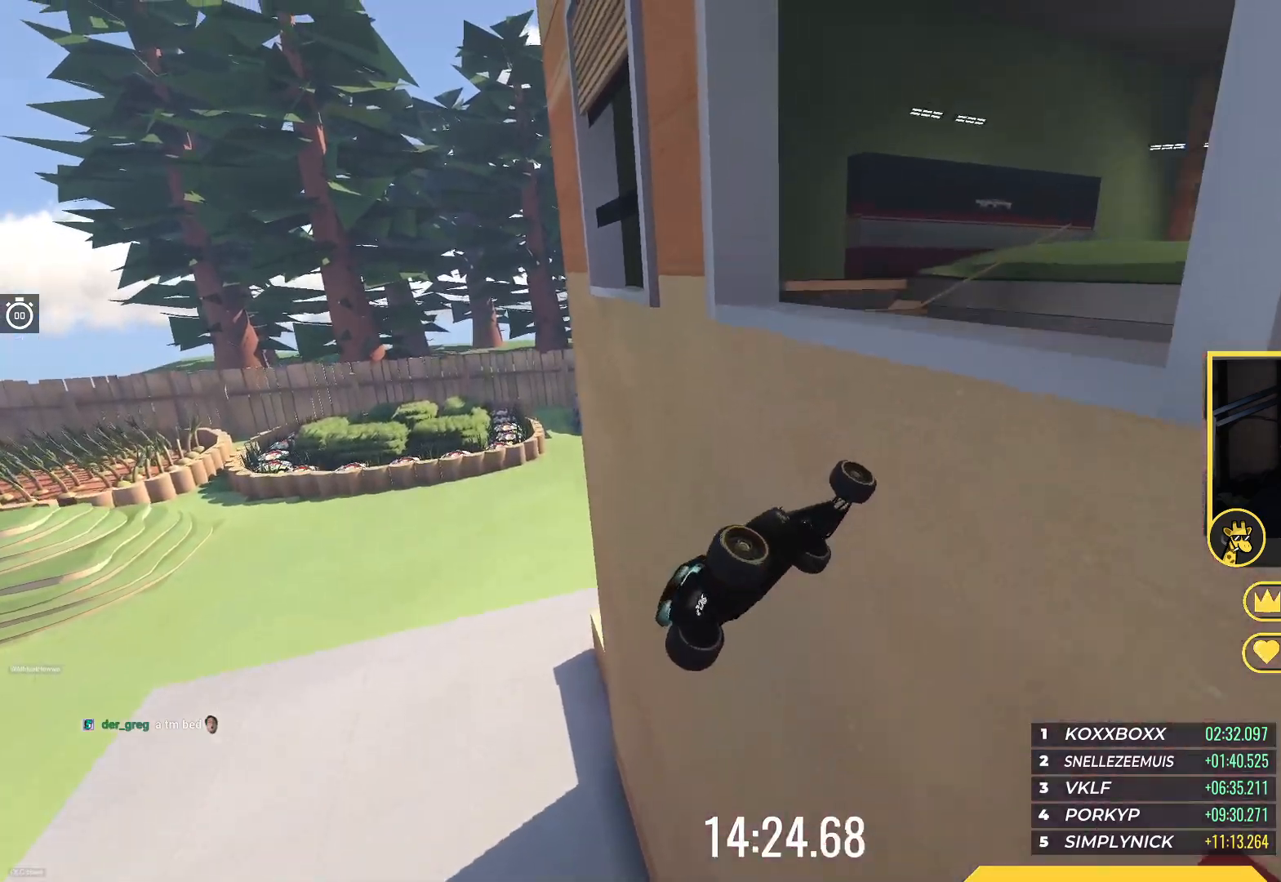
Gameplay with keyboard; each line is a JSON object with the keys held at the frame after it. "events" lists presses ("down") and releases ("up") of "down", "left", "right" and "up" between this image and that frame as [ms after this image, input, new state], when the widget could be followed in between. No other keys are recorded. Mouse input is not recorded.
{"keys": ["up"], "events": []}
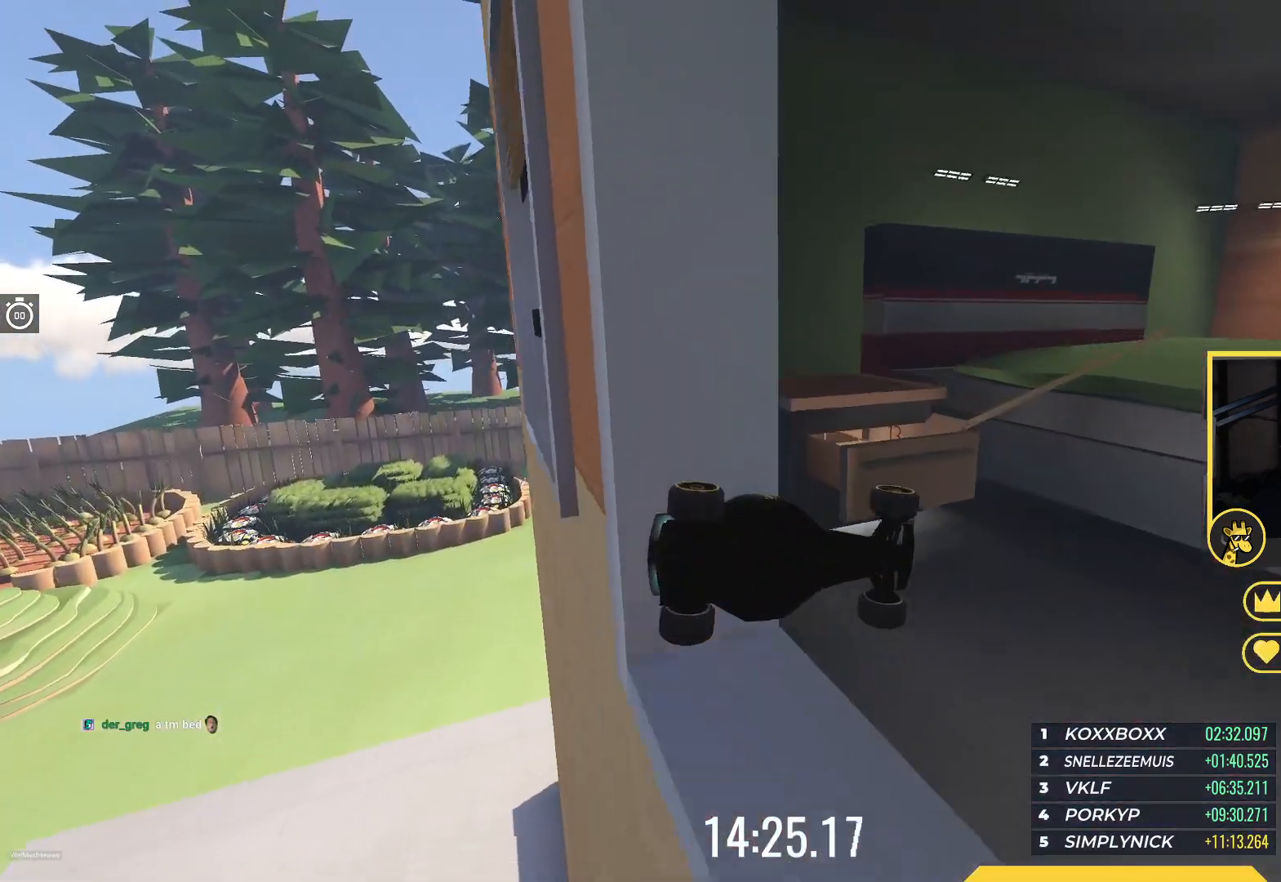
{"keys": ["up"], "events": []}
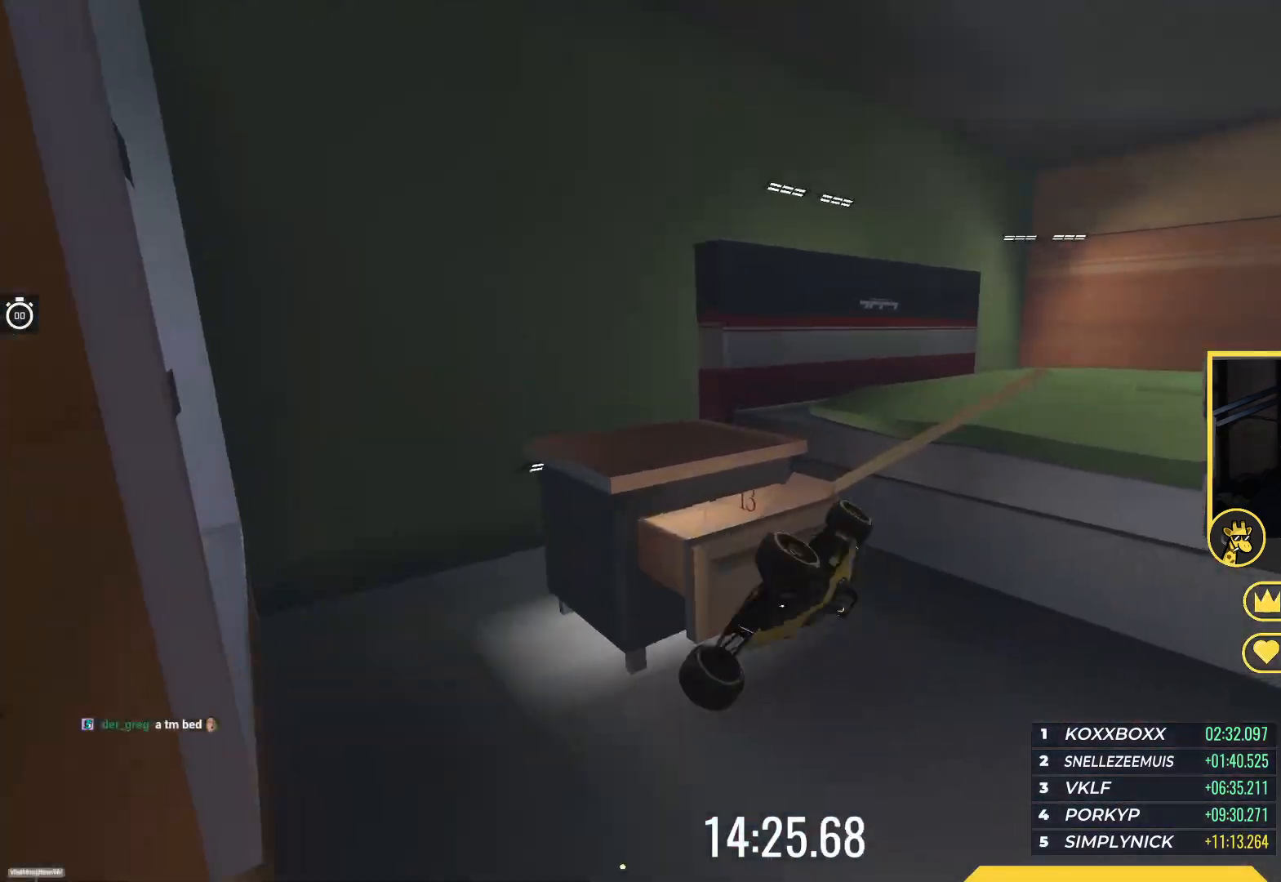
{"keys": ["up"], "events": []}
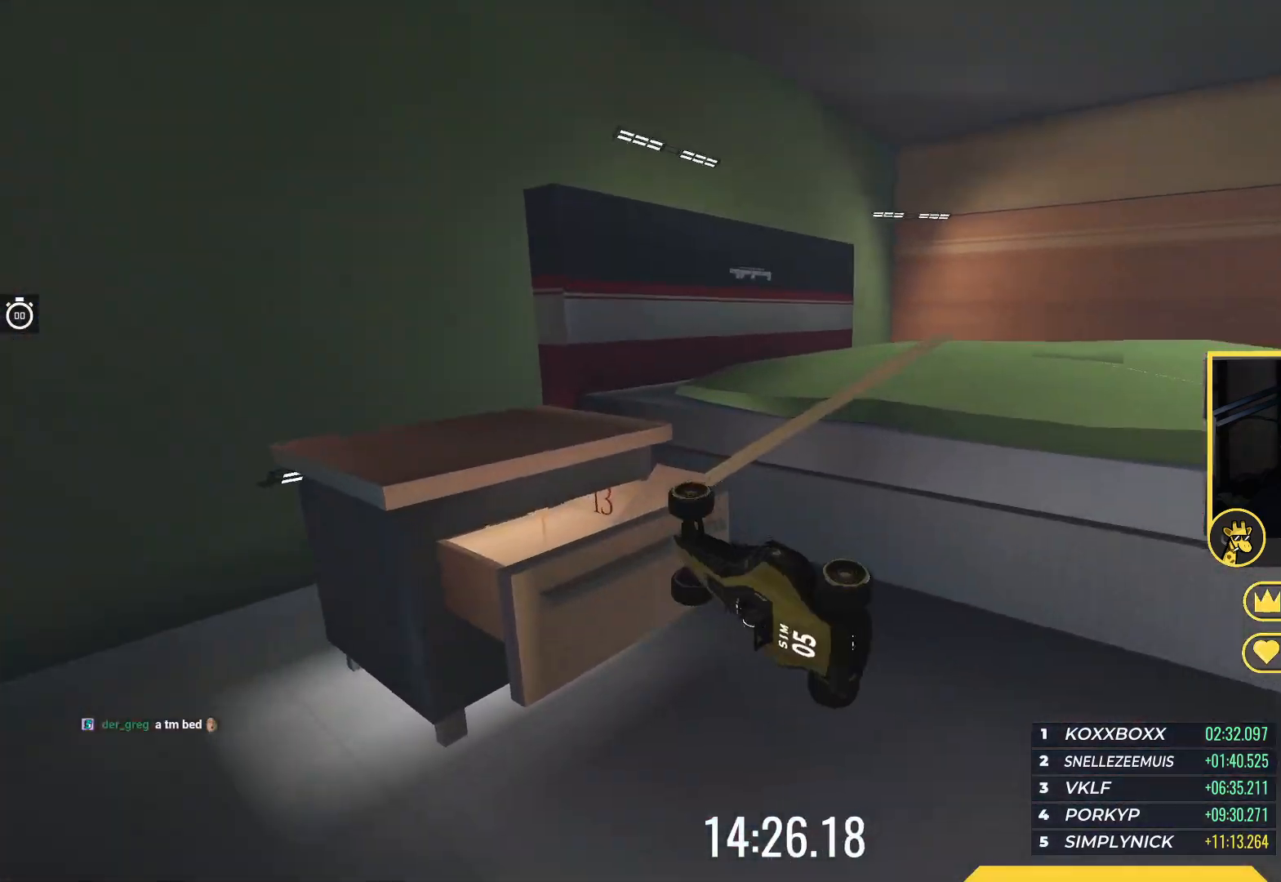
{"keys": ["up"], "events": []}
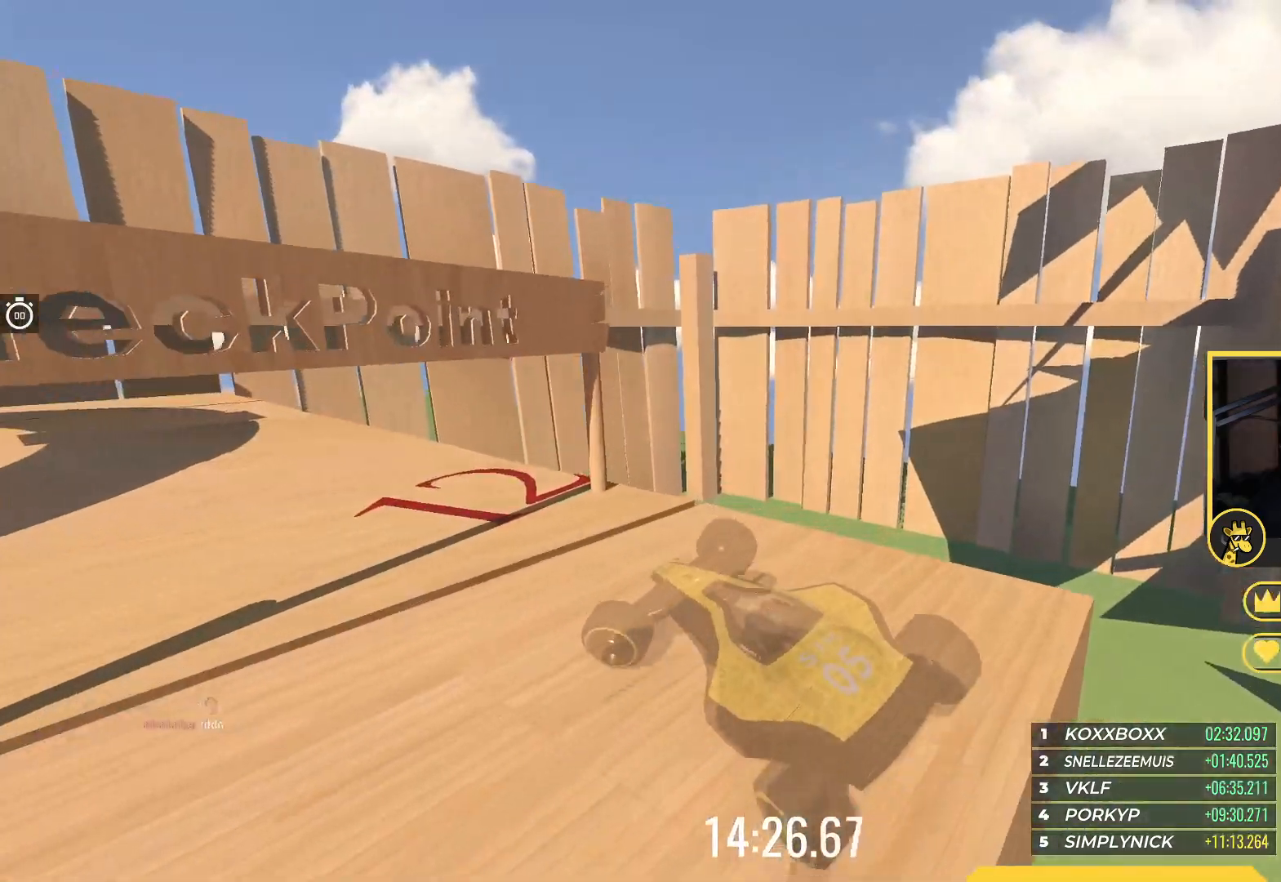
{"keys": ["left", "up"], "events": [[433, "left", "down"]]}
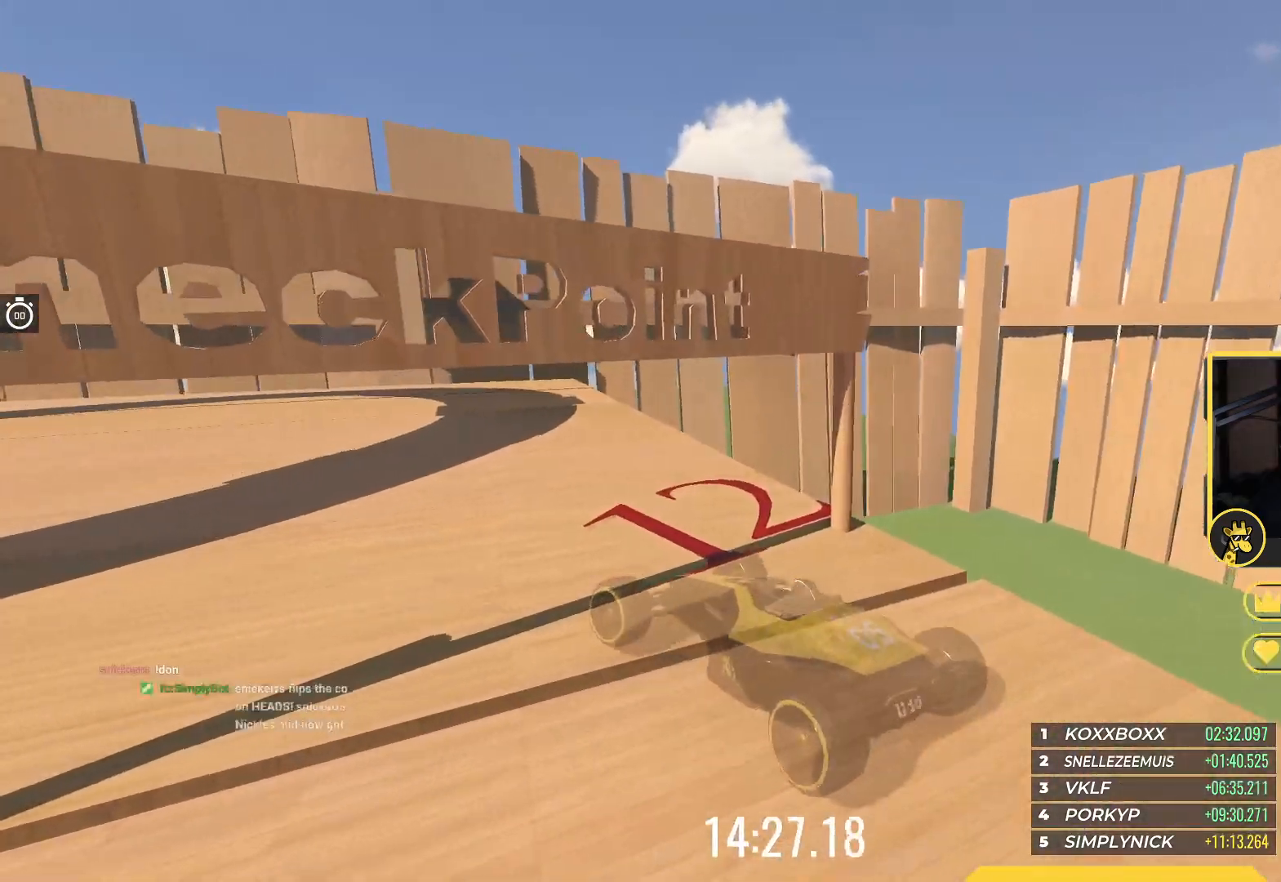
{"keys": ["left", "up"], "events": []}
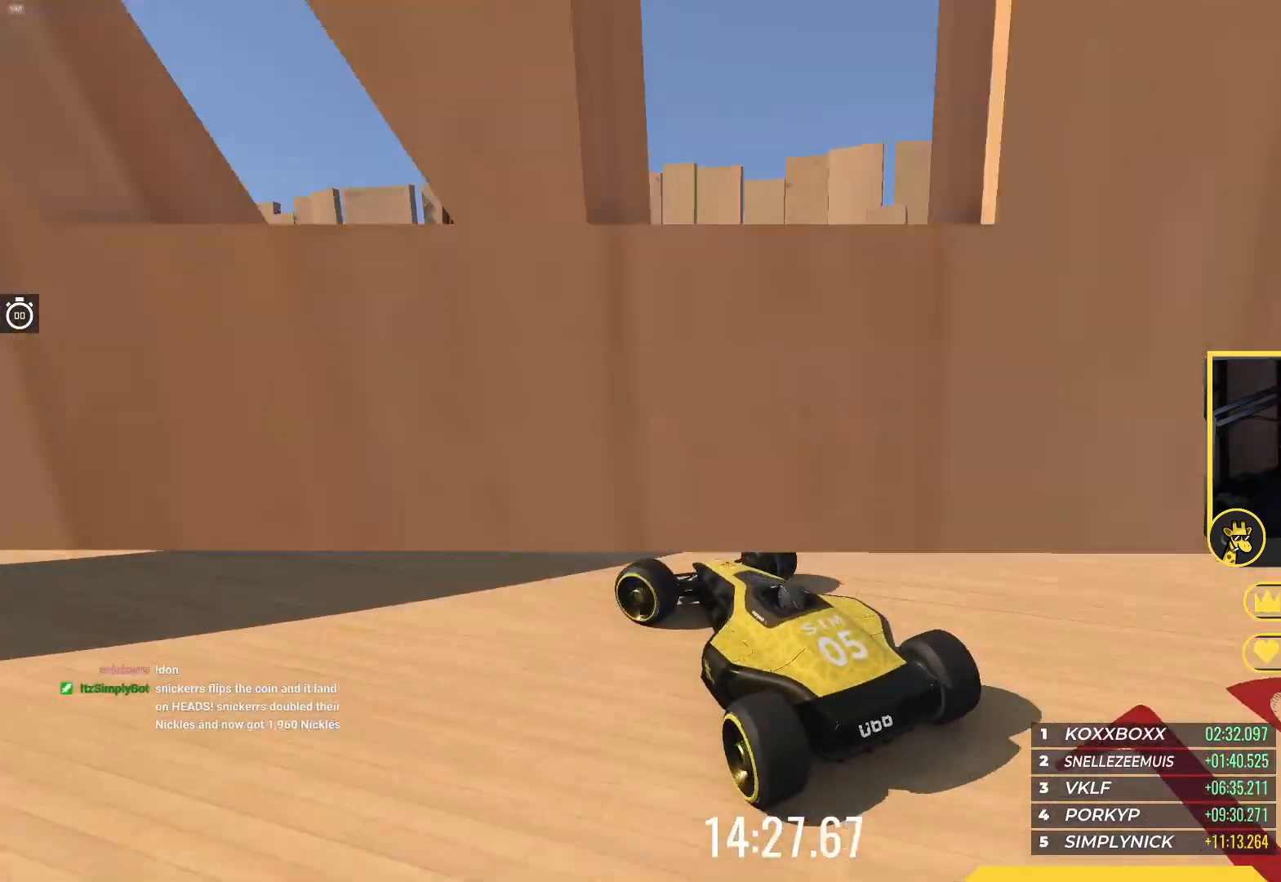
{"keys": ["up"], "events": [[217, "left", "up"]]}
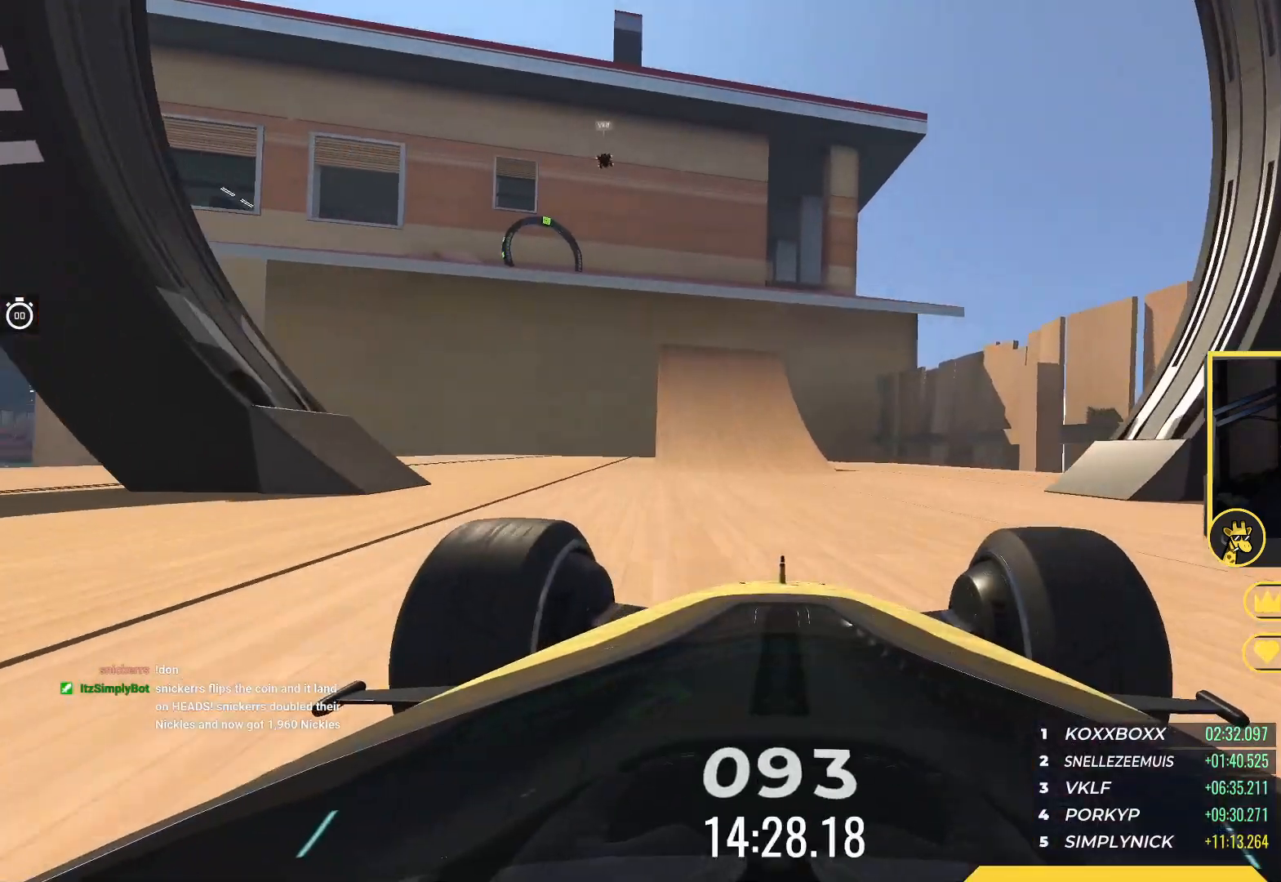
{"keys": ["left", "up"], "events": [[100, "left", "down"], [250, "left", "up"], [467, "left", "down"]]}
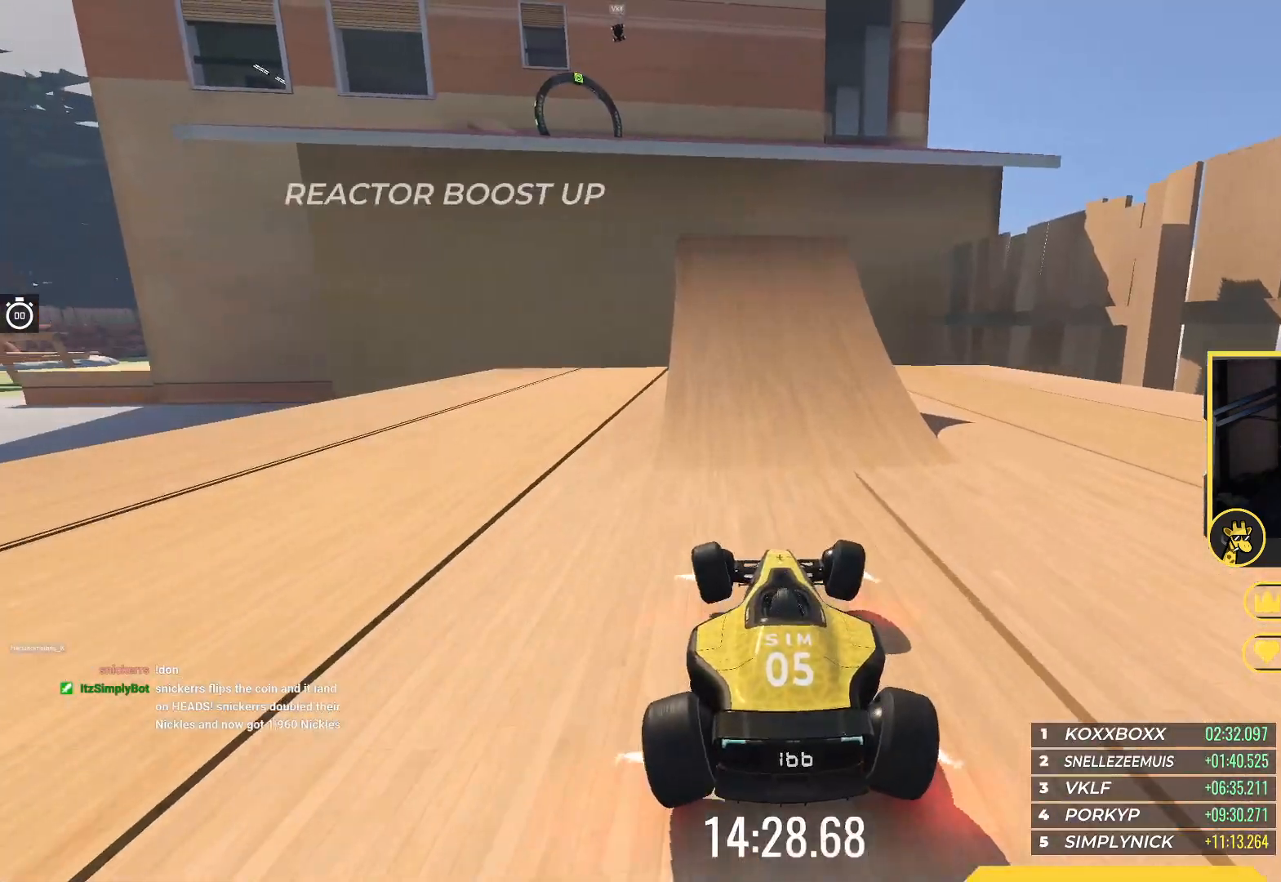
{"keys": ["up"], "events": [[50, "left", "up"], [183, "left", "down"], [350, "left", "up"]]}
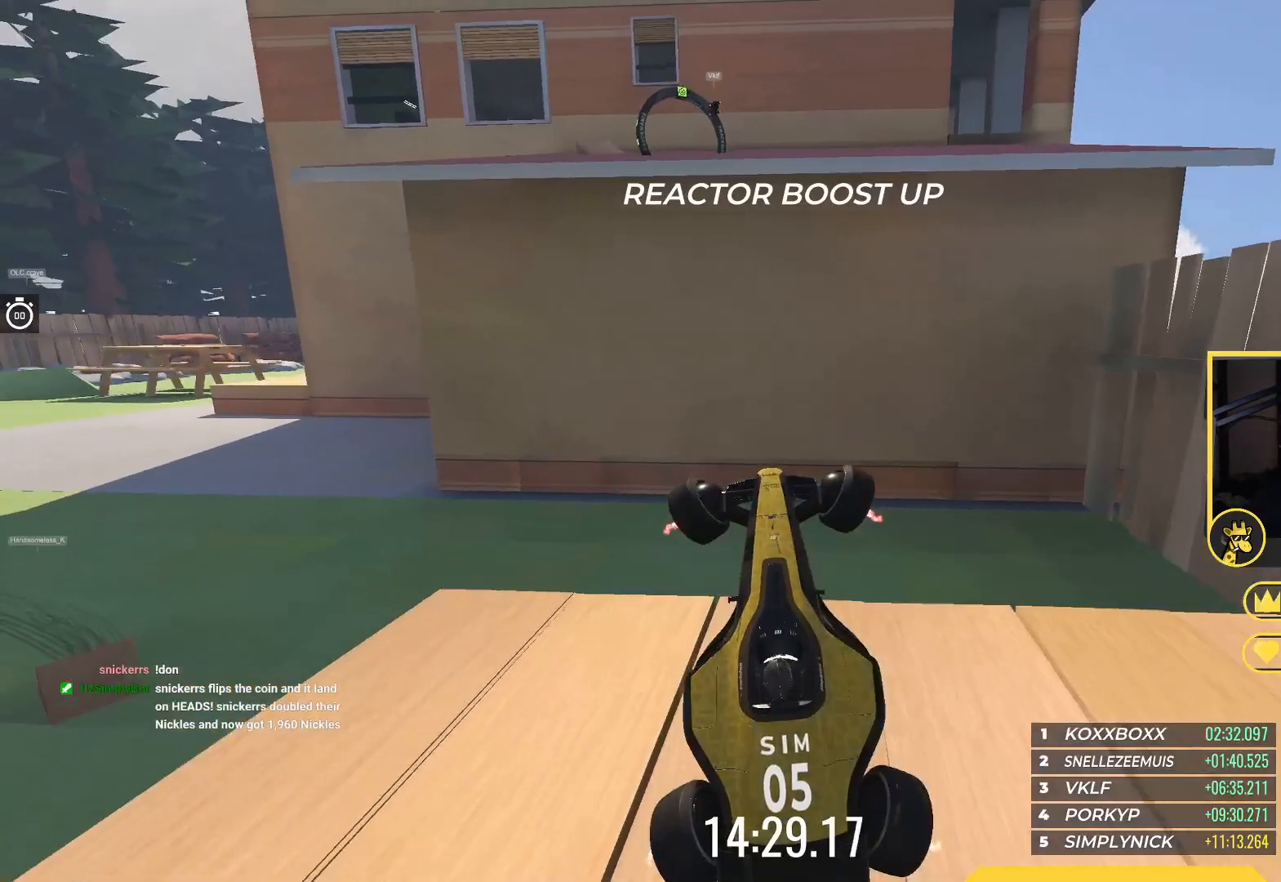
{"keys": ["up"], "events": []}
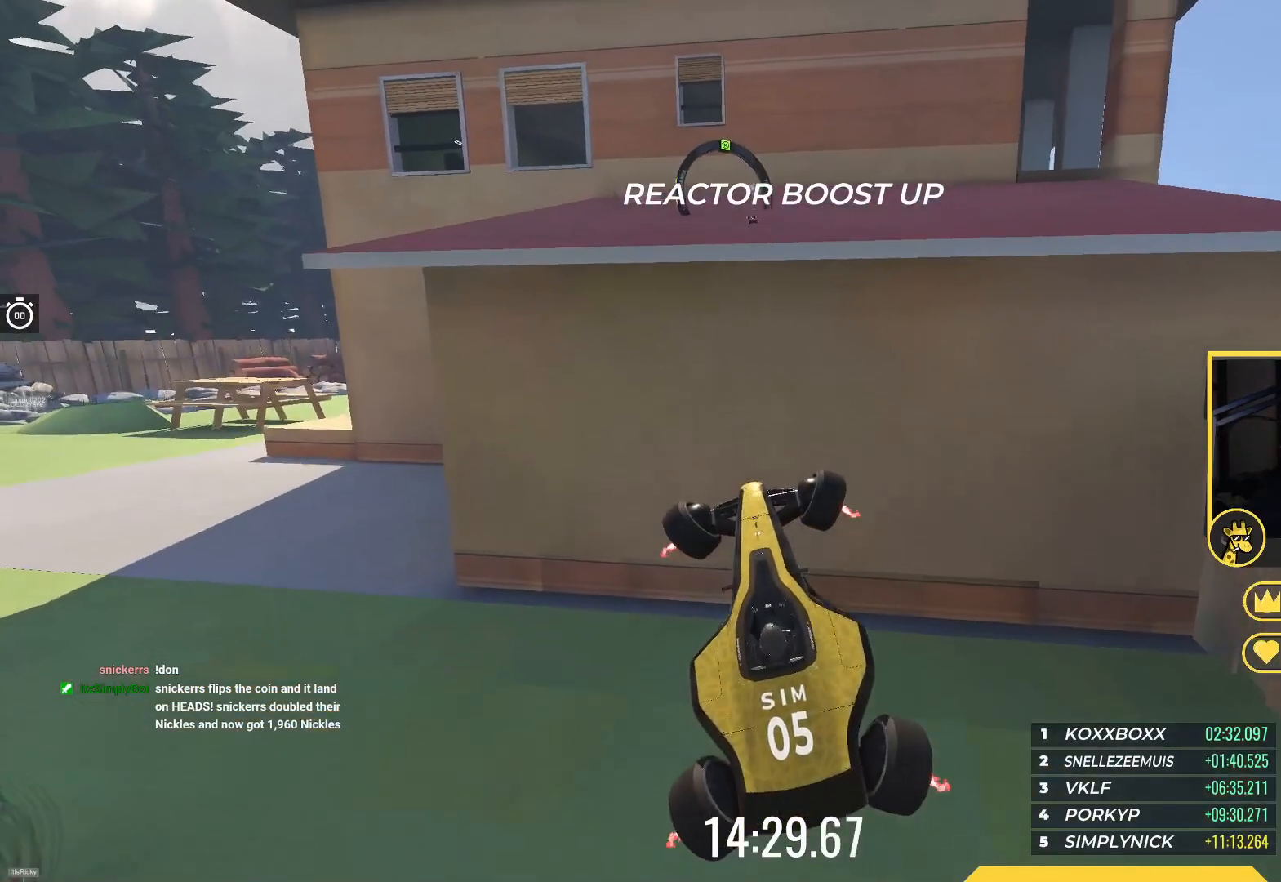
{"keys": ["up"], "events": []}
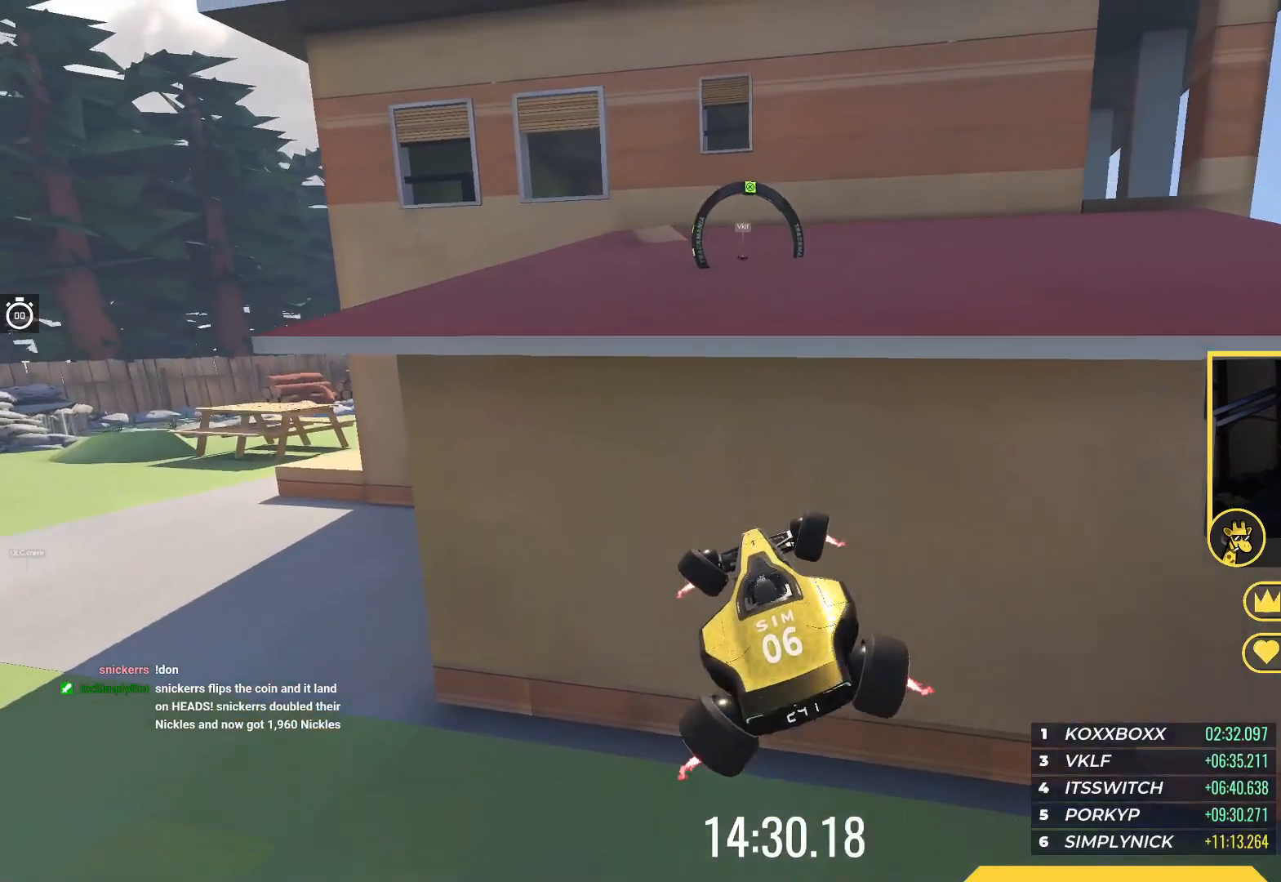
{"keys": ["up"], "events": [[150, "right", "down"], [300, "right", "up"]]}
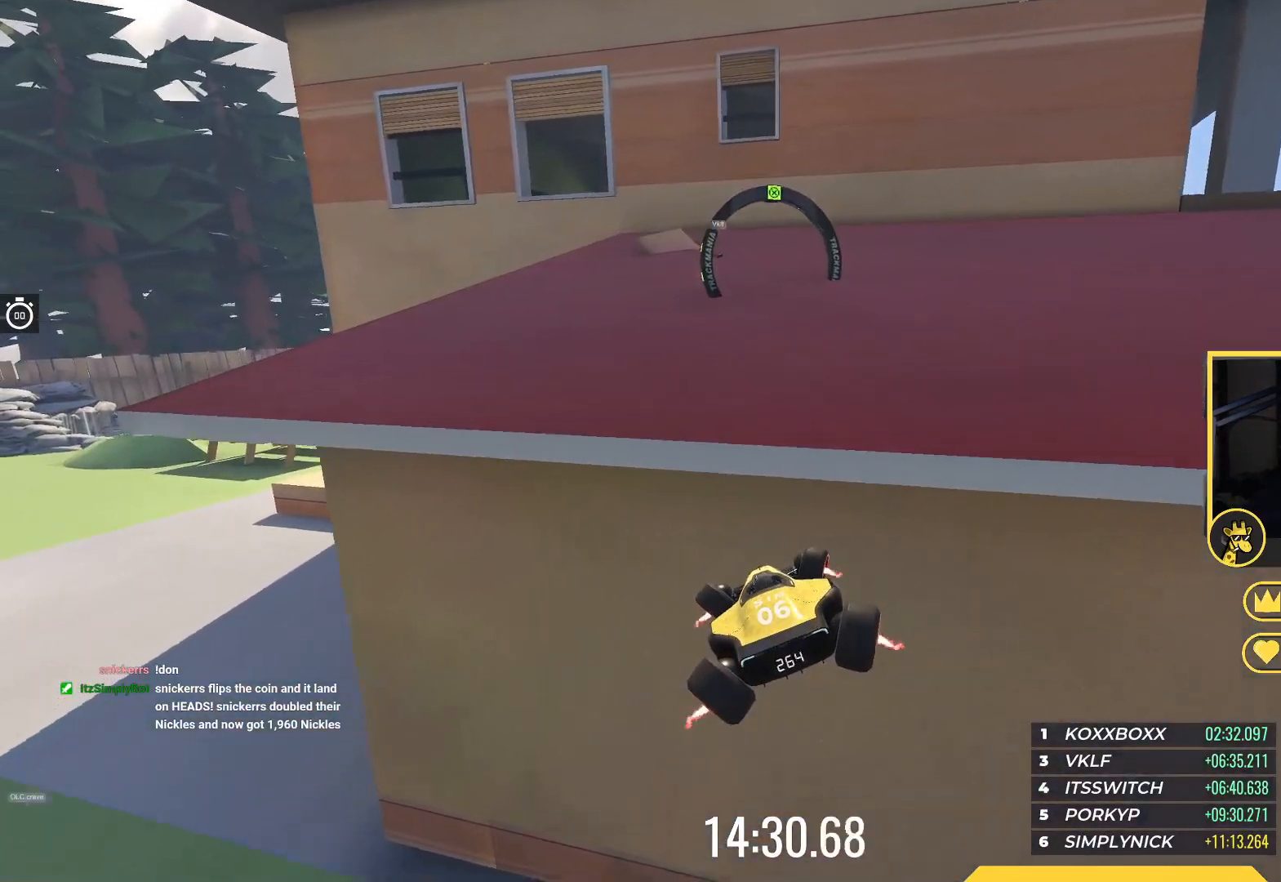
{"keys": ["up"], "events": [[83, "left", "down"], [267, "left", "up"]]}
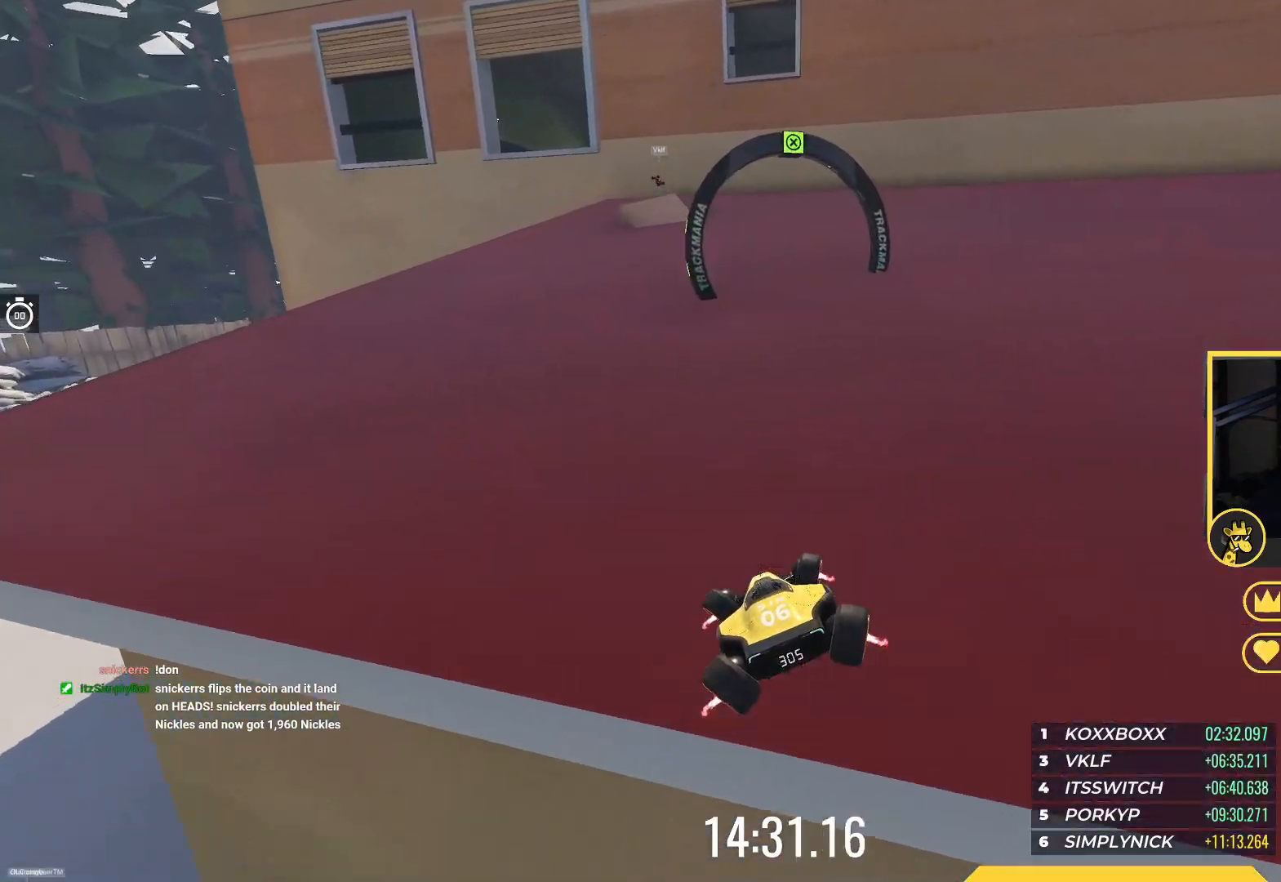
{"keys": ["up"], "events": [[217, "left", "down"], [300, "left", "up"]]}
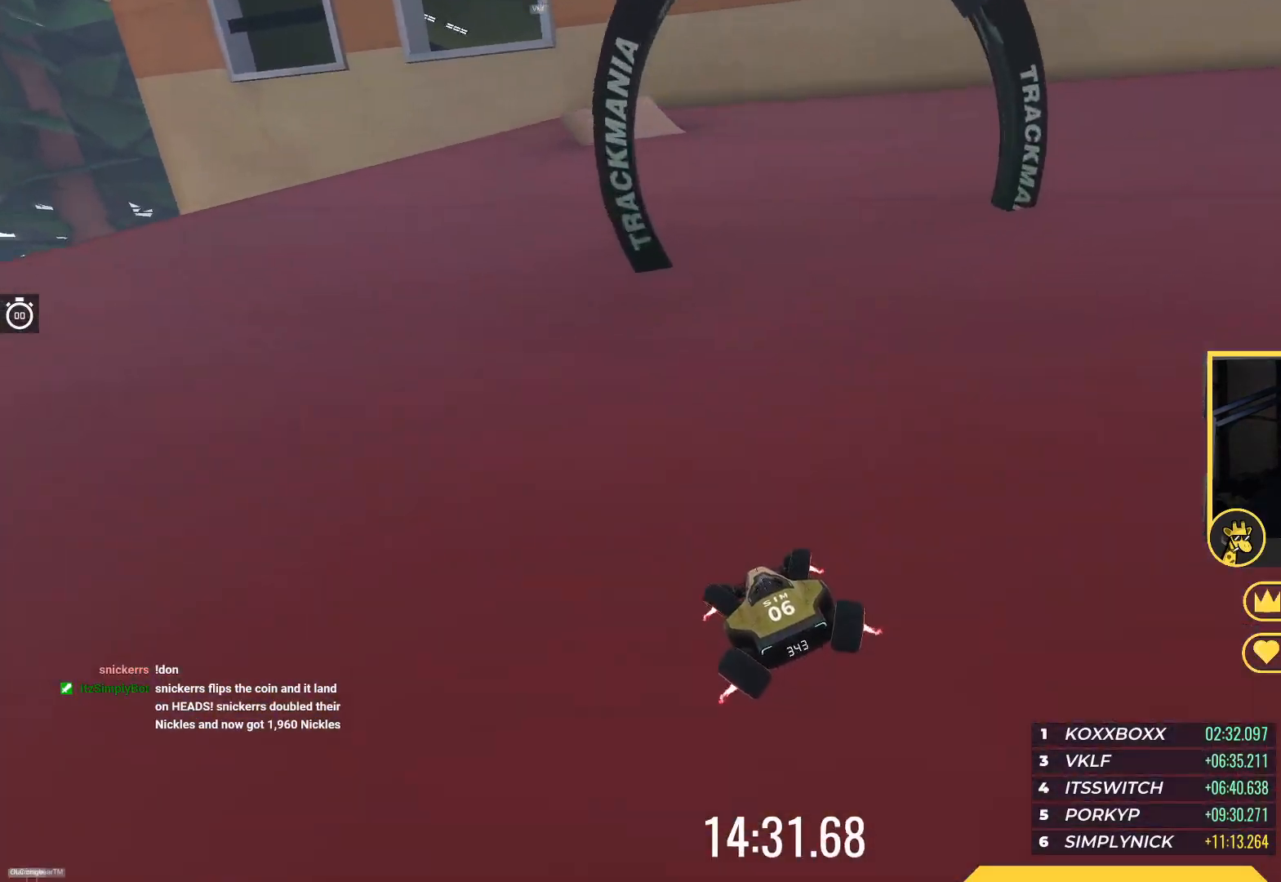
{"keys": ["up"], "events": [[200, "left", "down"], [333, "left", "up"], [433, "left", "down"], [500, "left", "up"]]}
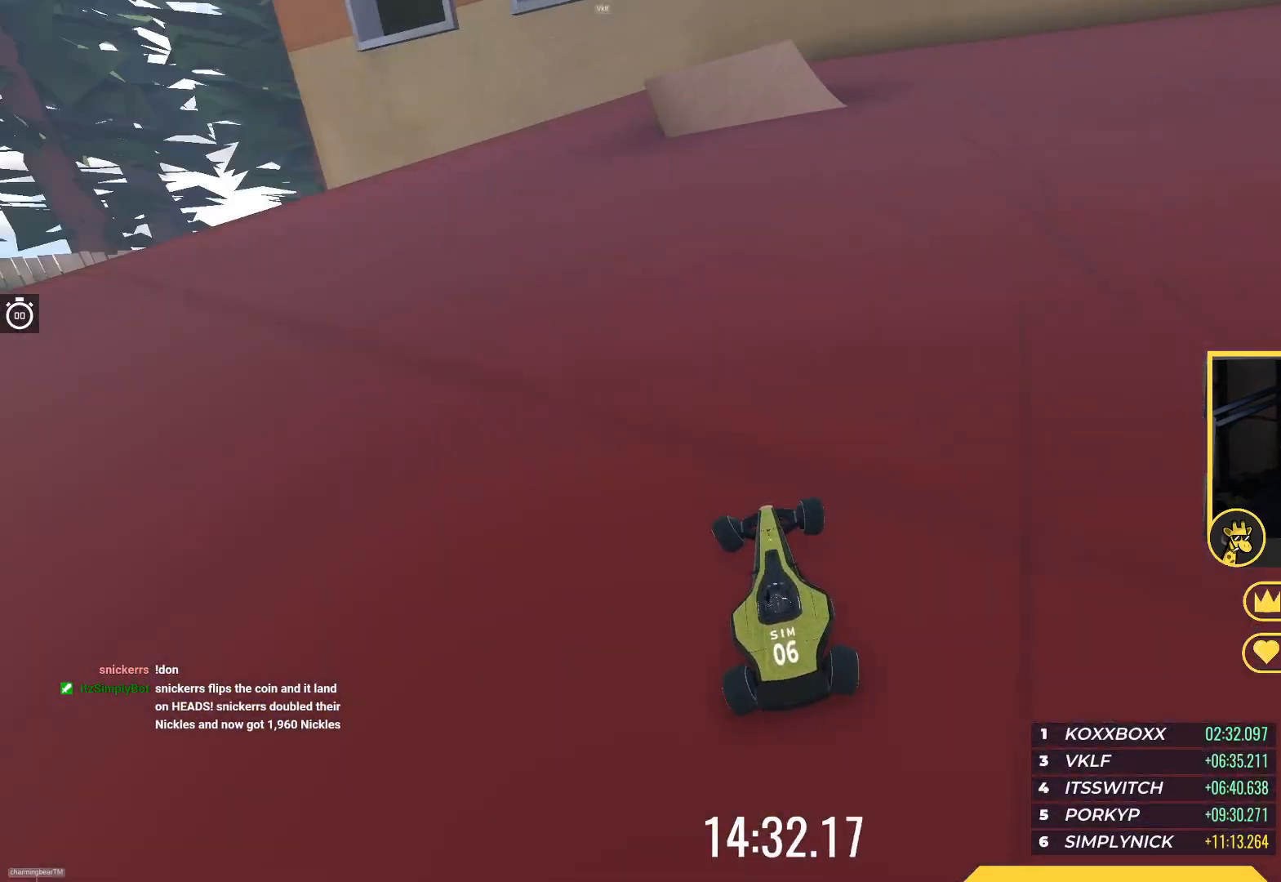
{"keys": ["right", "up"], "events": [[133, "left", "down"], [350, "left", "up"], [367, "right", "down"]]}
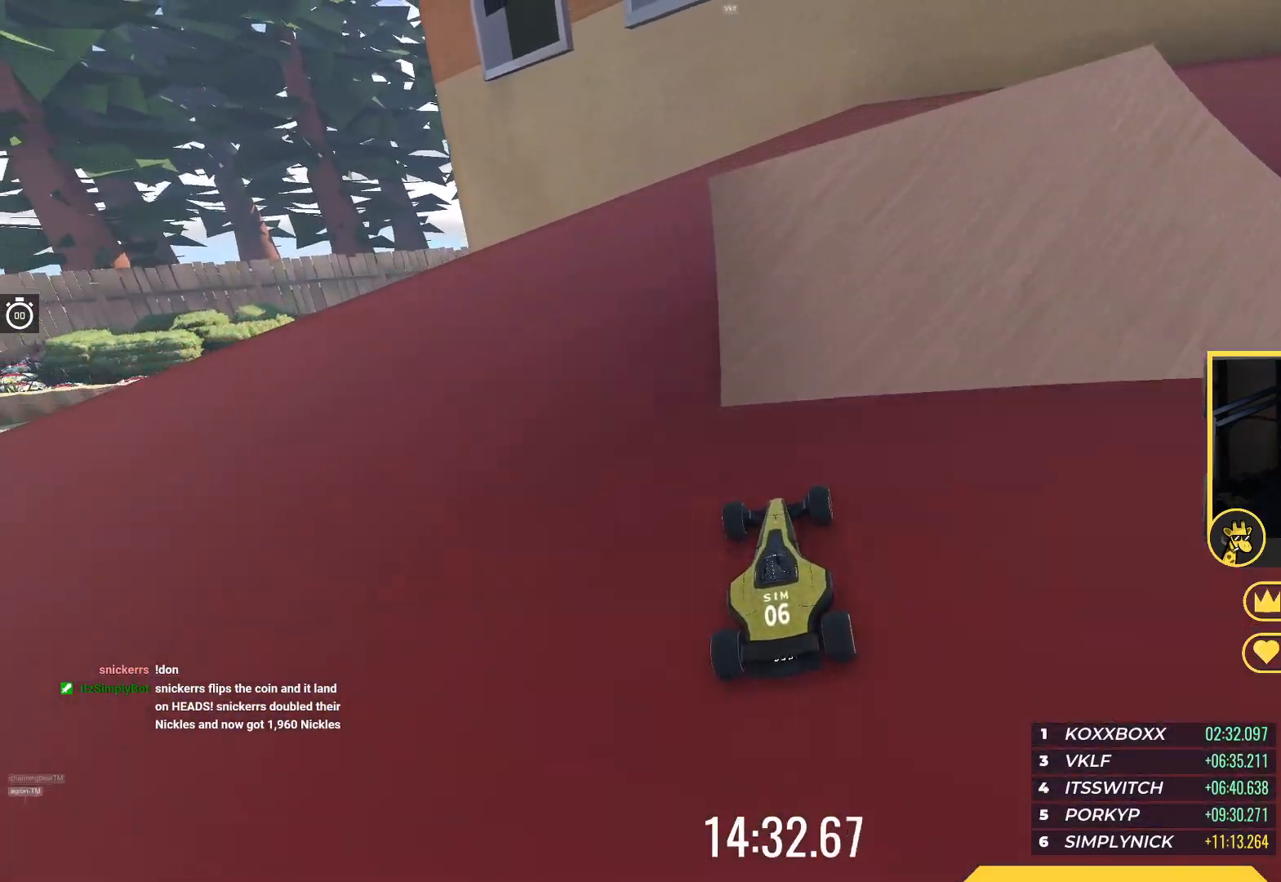
{"keys": ["down", "right", "up"], "events": [[83, "down", "down"]]}
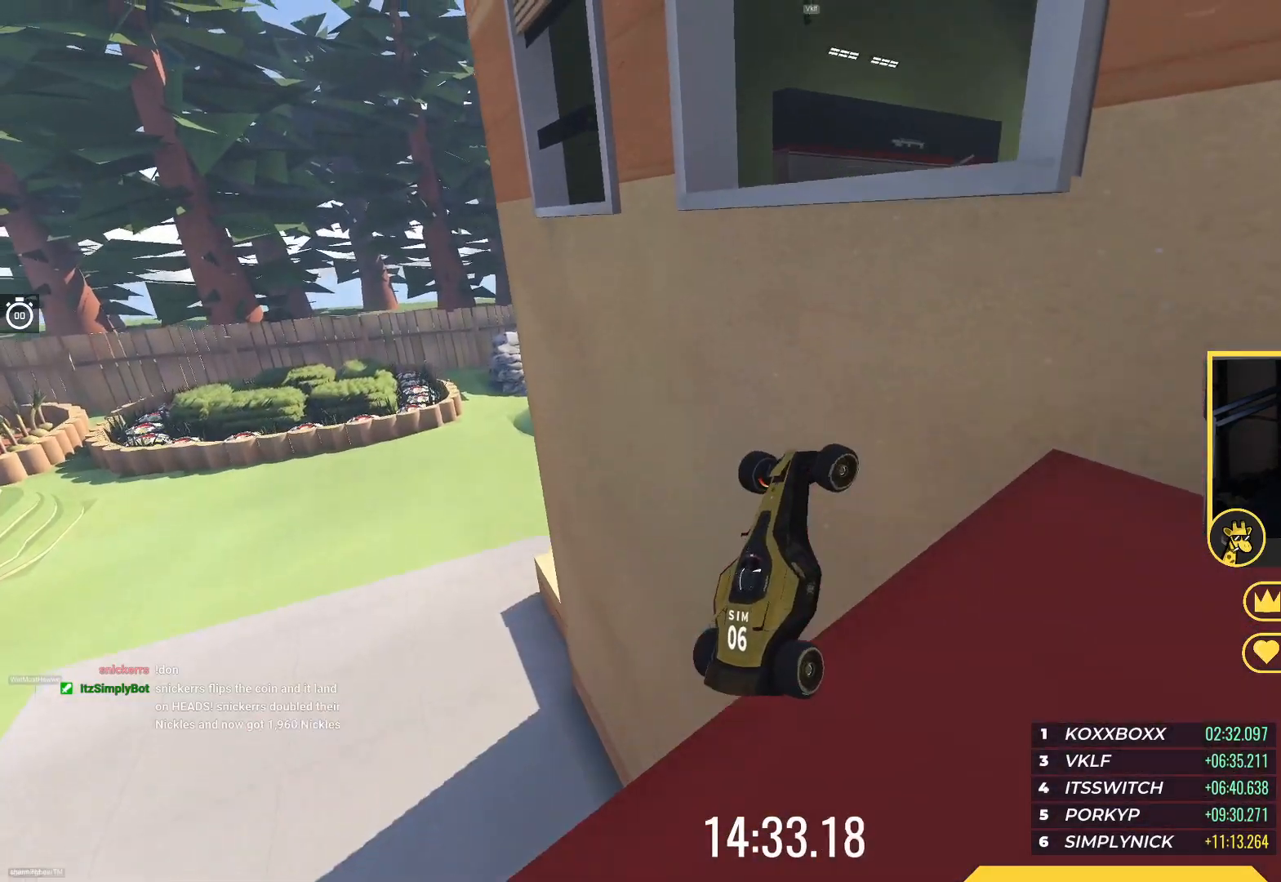
{"keys": ["down", "right", "up"], "events": []}
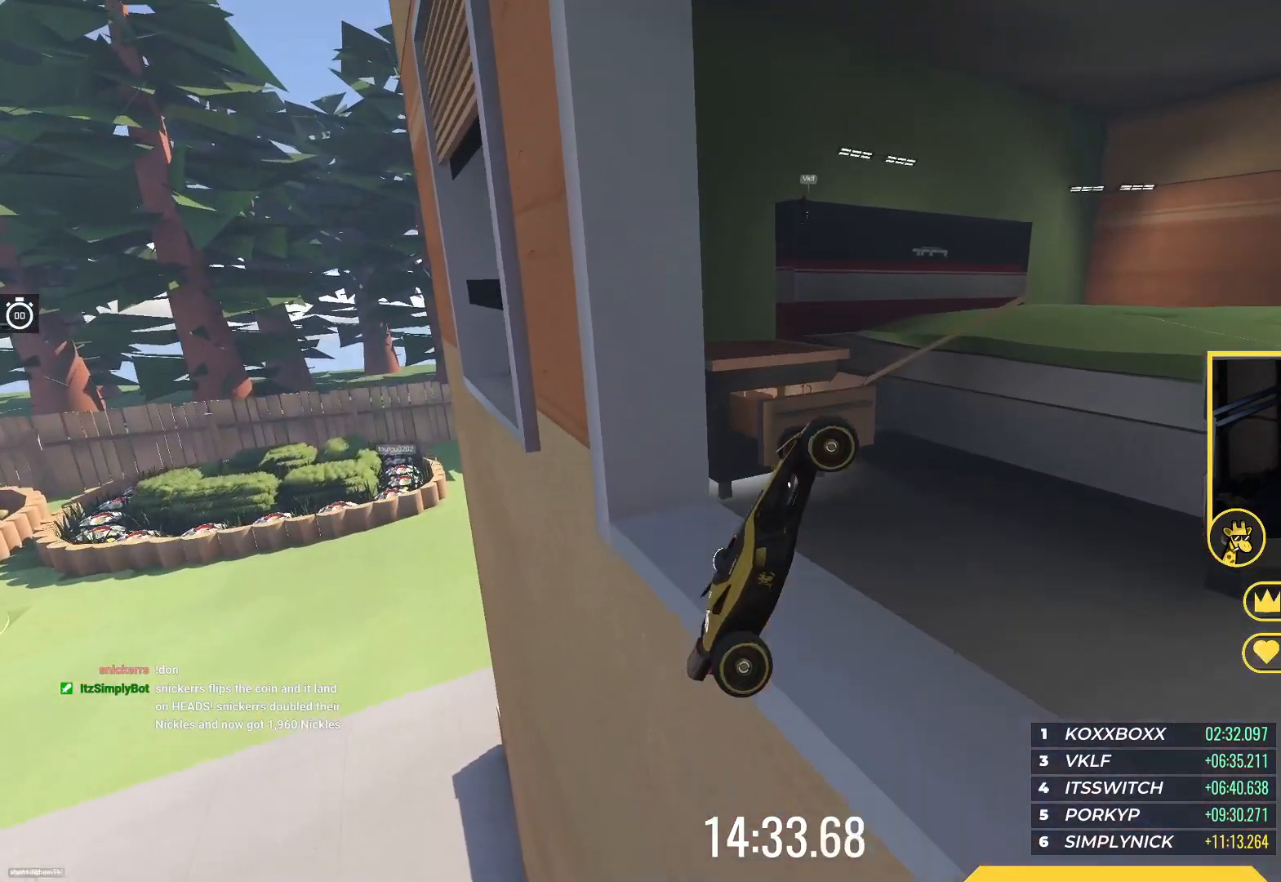
{"keys": ["down", "right"], "events": [[17, "up", "up"], [50, "down", "up"], [100, "down", "down"]]}
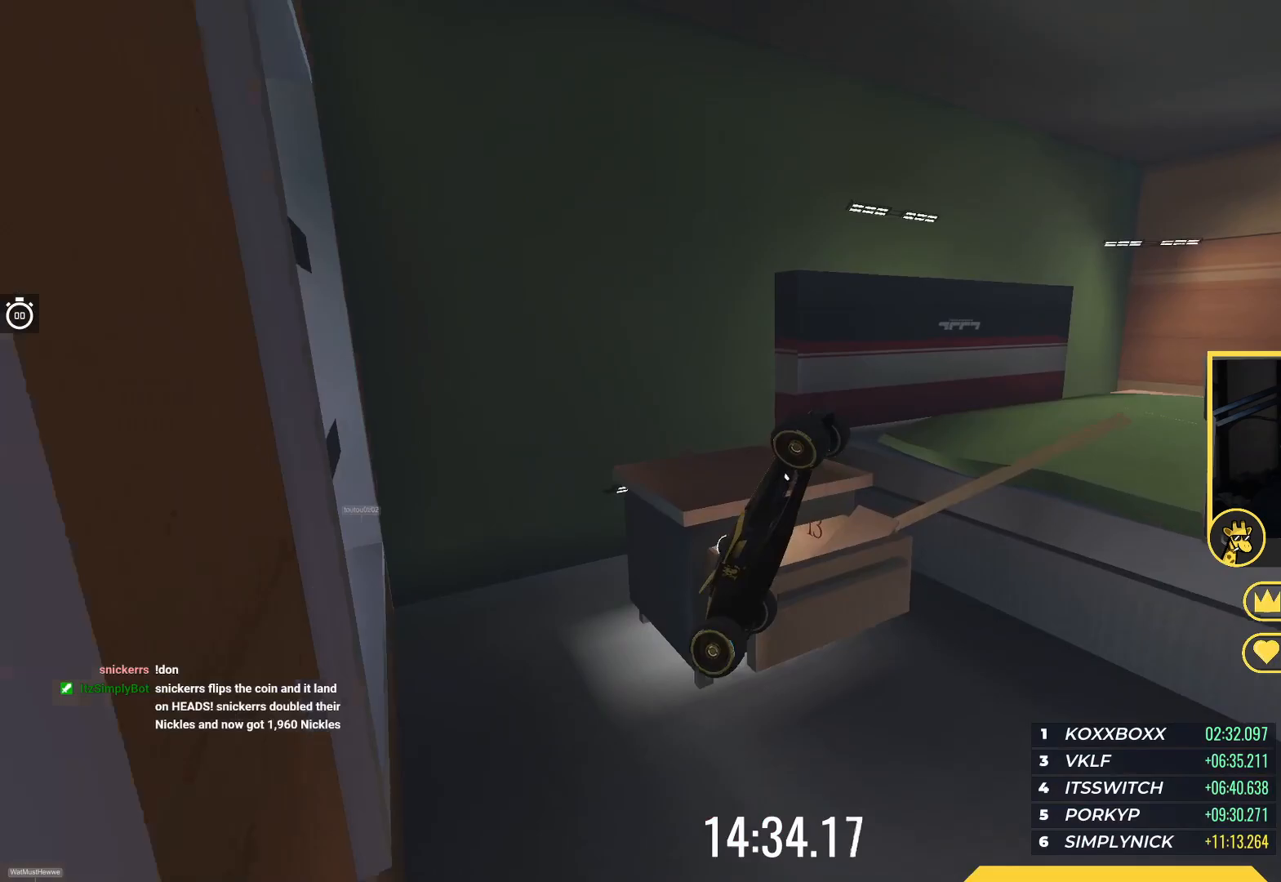
{"keys": ["down", "right"], "events": []}
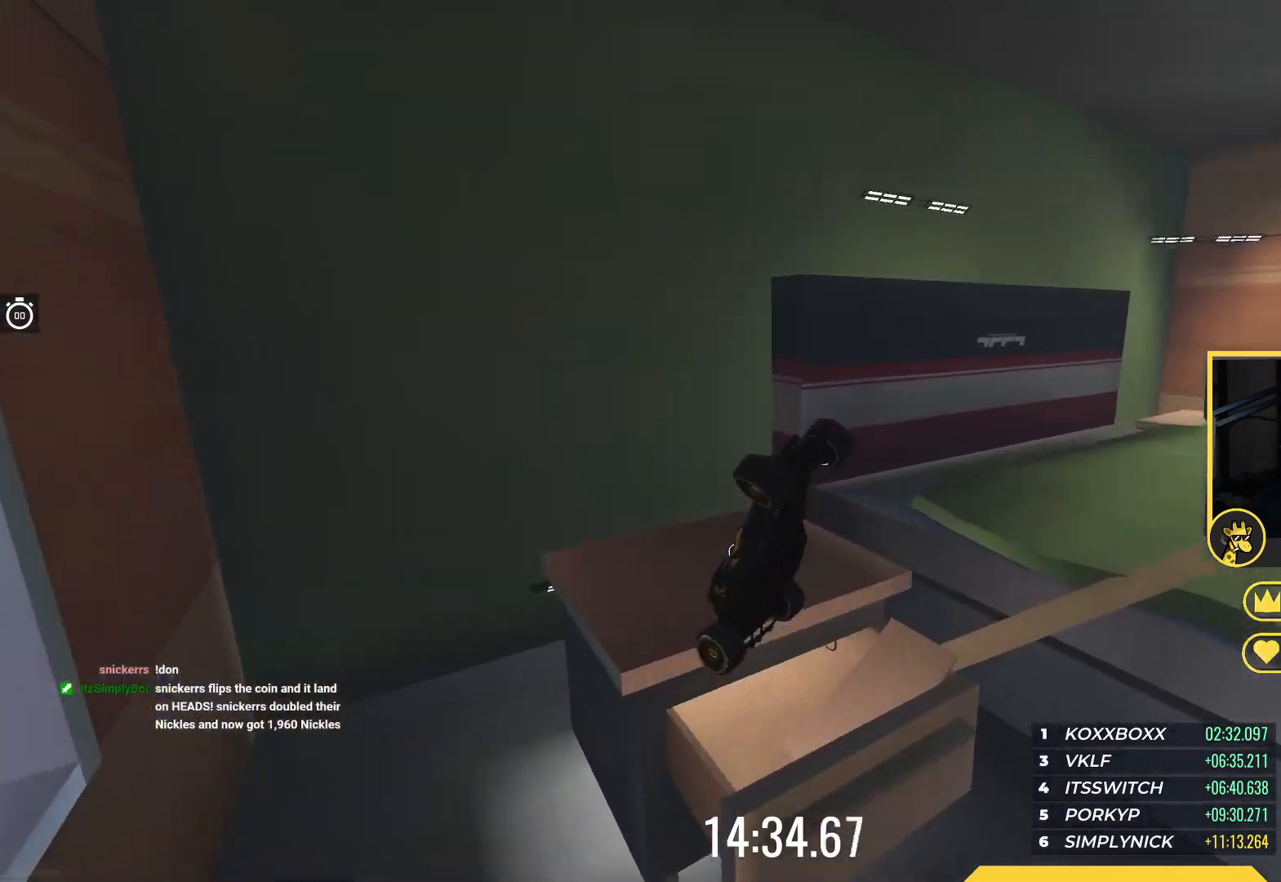
{"keys": ["up"], "events": [[83, "down", "up"], [83, "right", "up"], [200, "up", "down"]]}
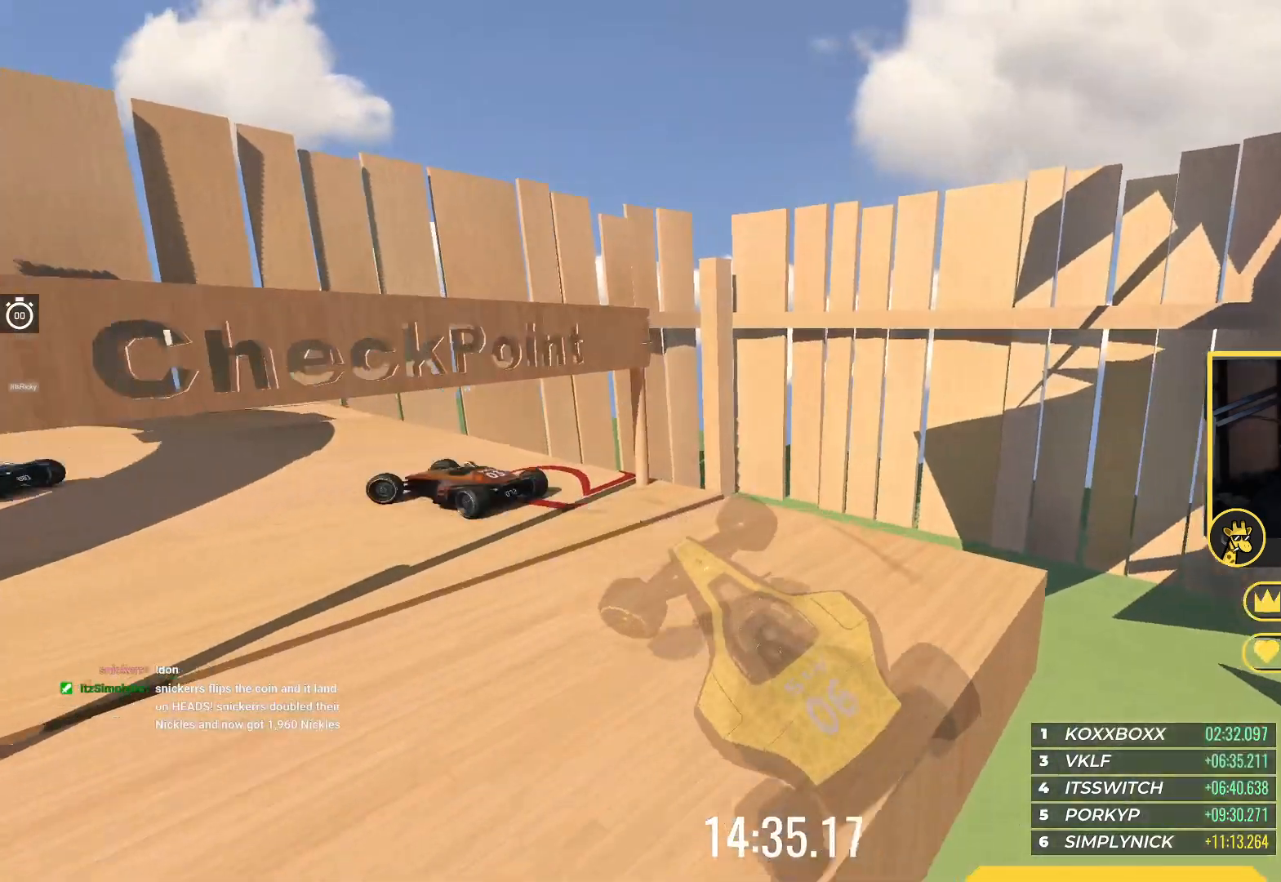
{"keys": ["up"], "events": [[67, "left", "down"], [200, "left", "up"]]}
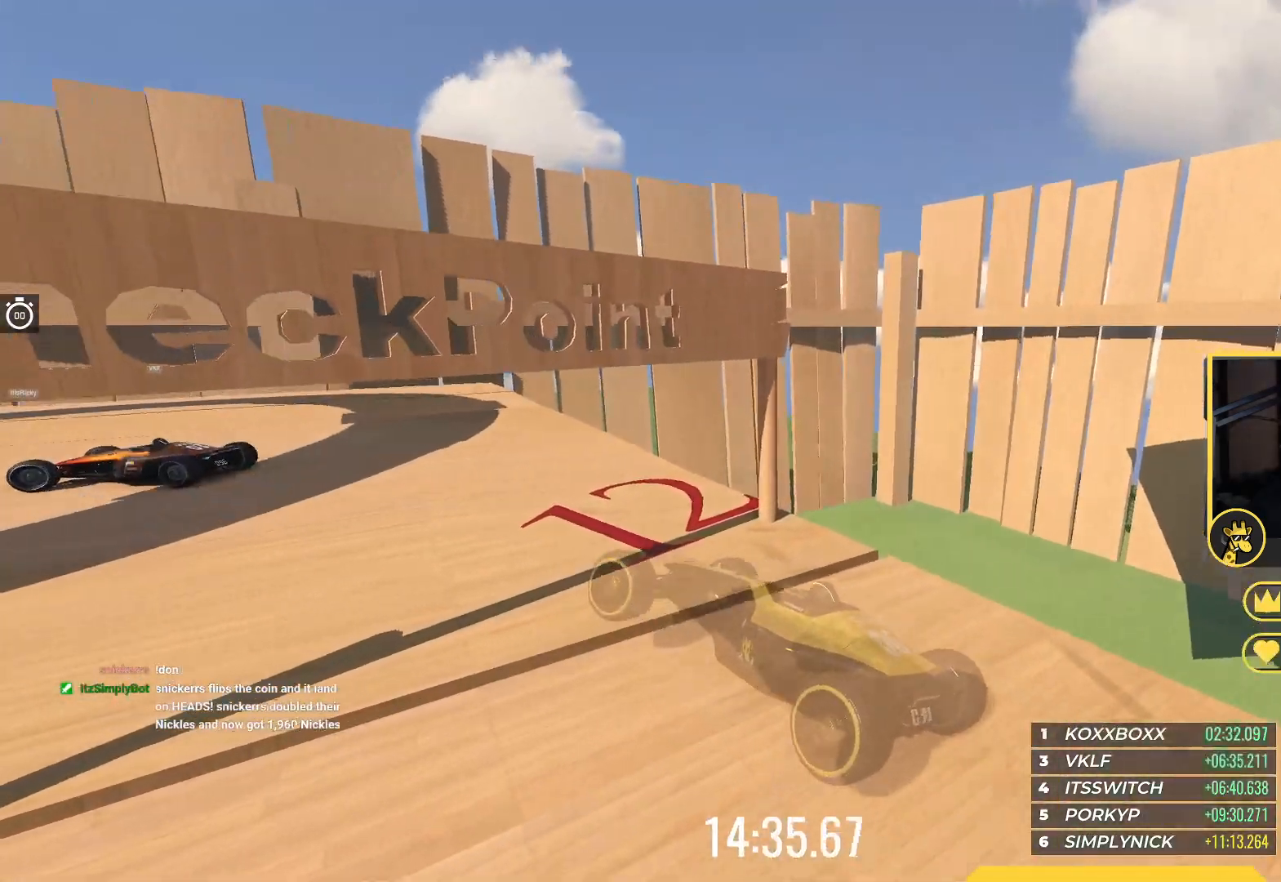
{"keys": ["left", "up"], "events": [[100, "left", "down"]]}
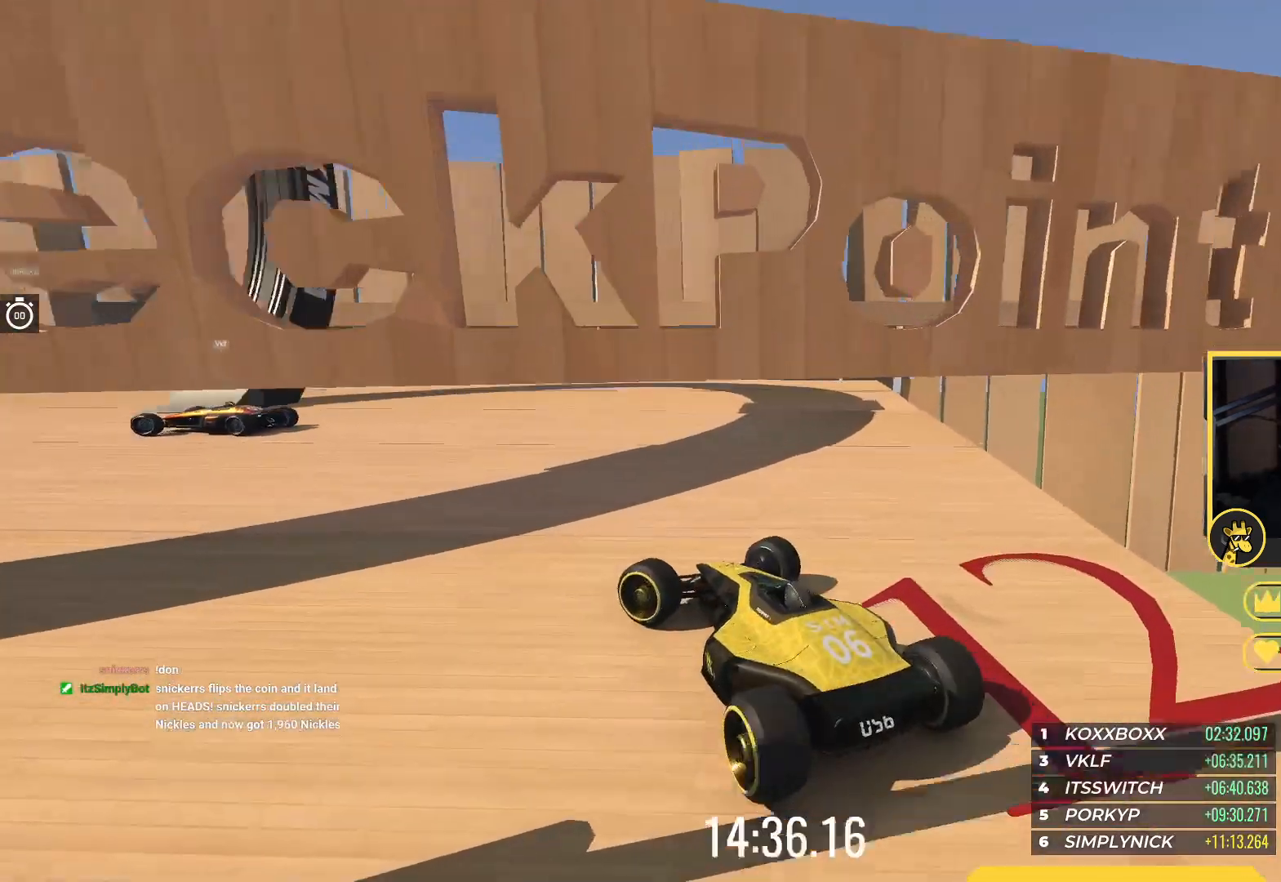
{"keys": ["left", "up"], "events": [[267, "left", "up"], [500, "left", "down"]]}
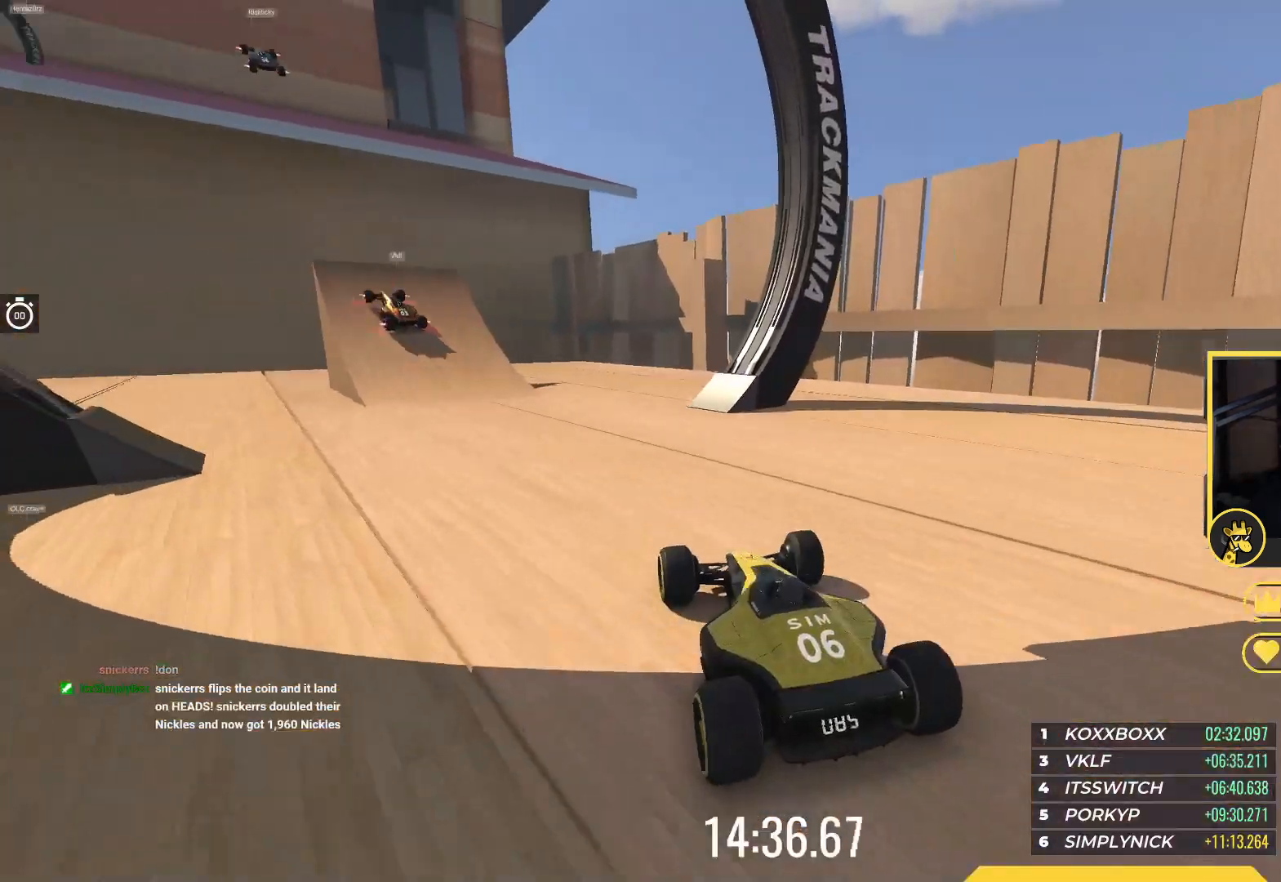
{"keys": ["up"], "events": [[200, "left", "up"], [250, "left", "down"], [417, "left", "up"]]}
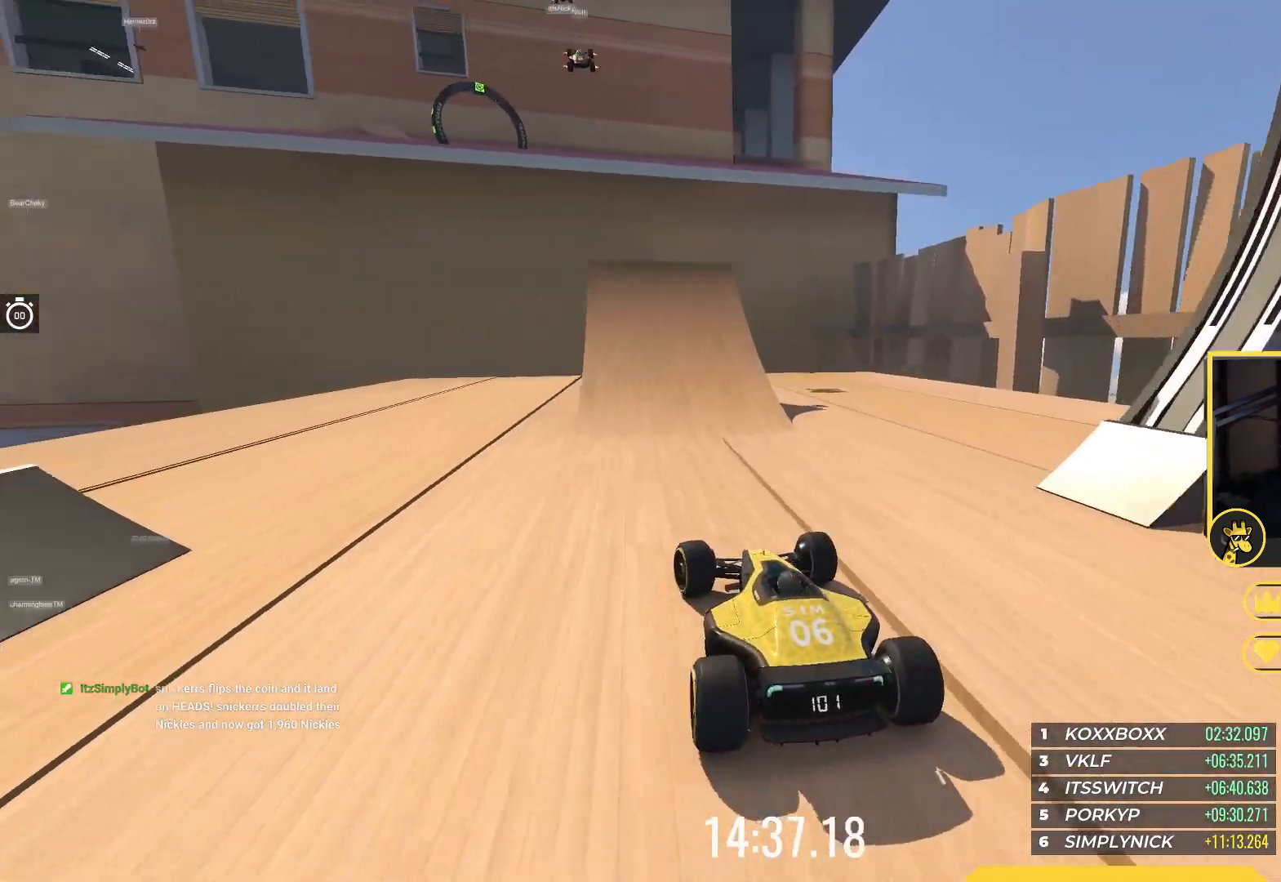
{"keys": ["up"], "events": [[100, "left", "down"], [167, "left", "up"], [467, "left", "down"], [500, "left", "up"]]}
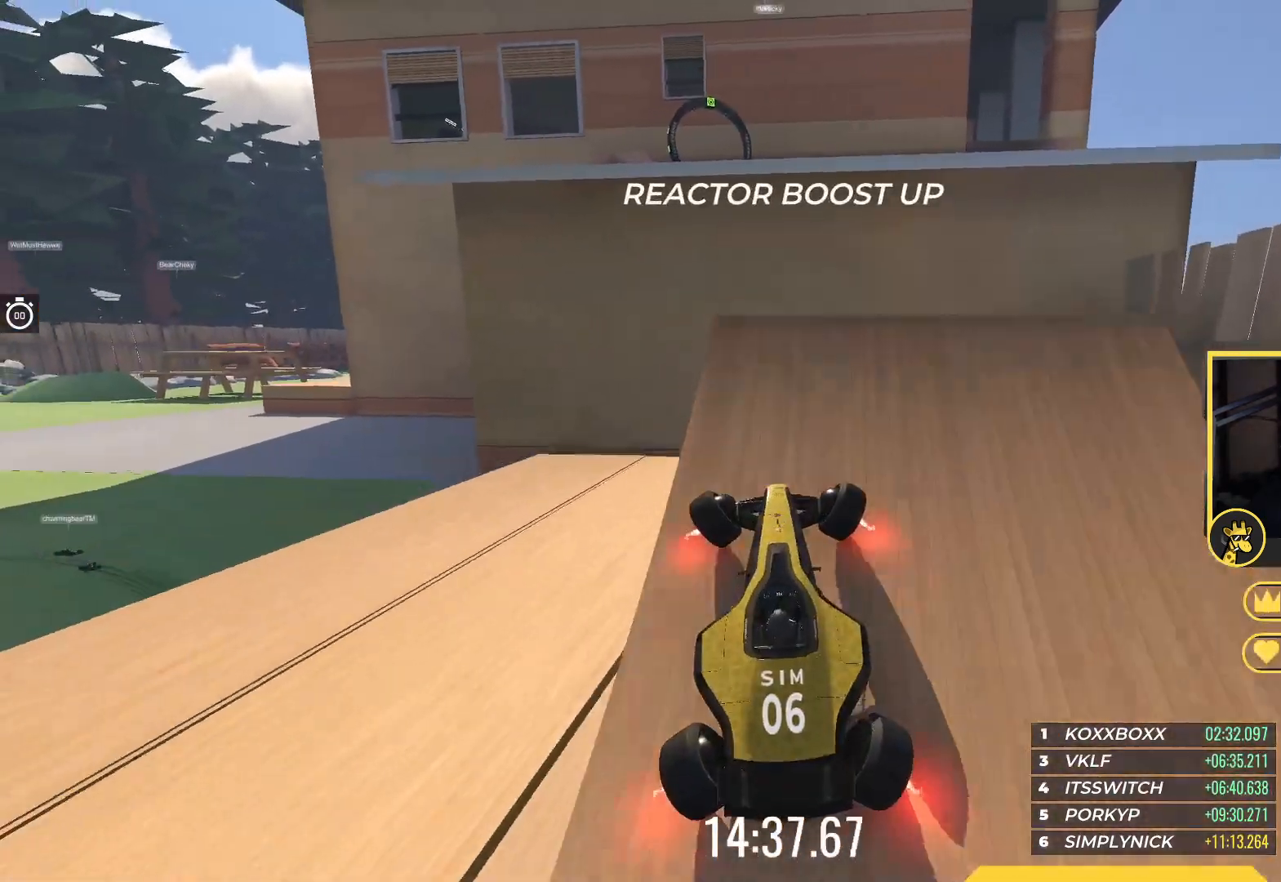
{"keys": ["up"], "events": []}
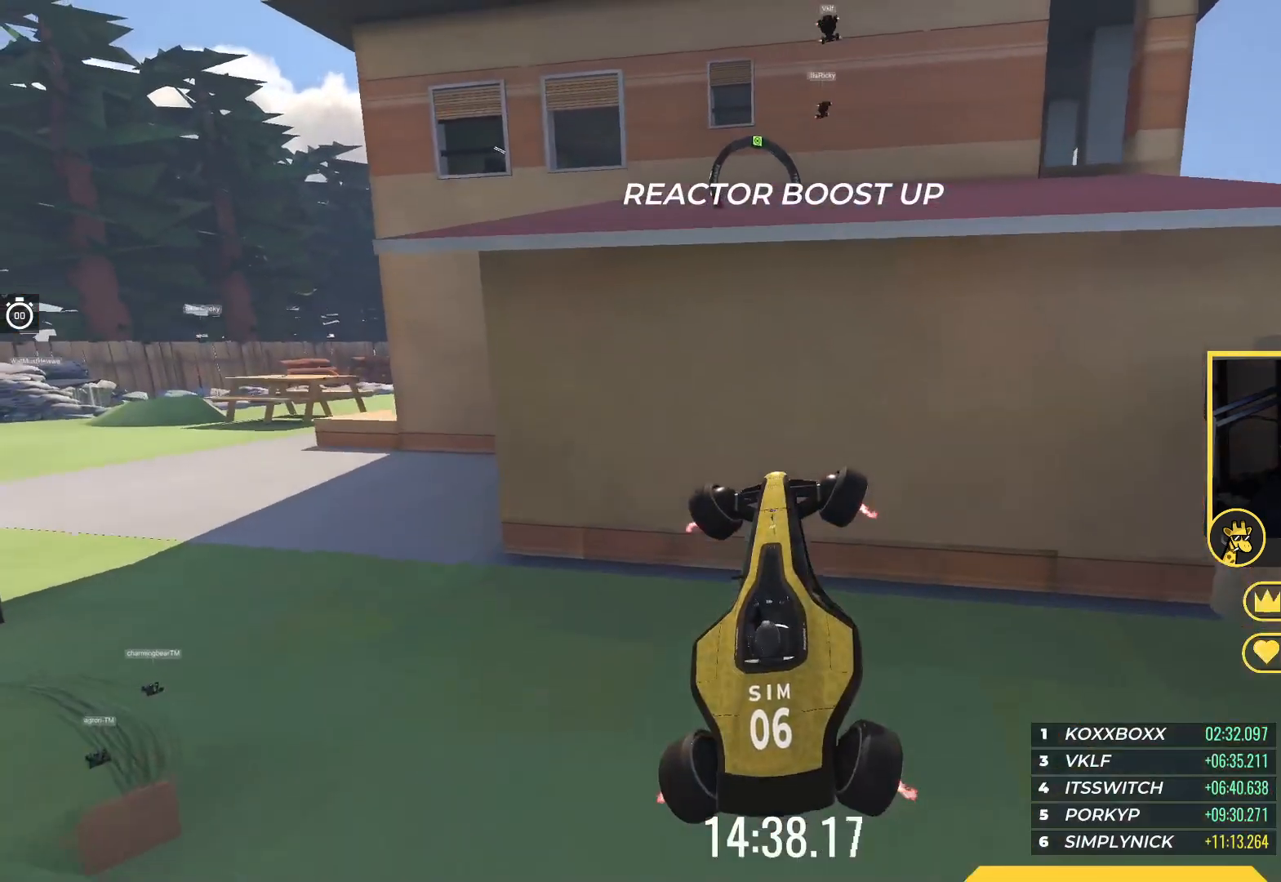
{"keys": ["left", "up"], "events": [[417, "left", "down"]]}
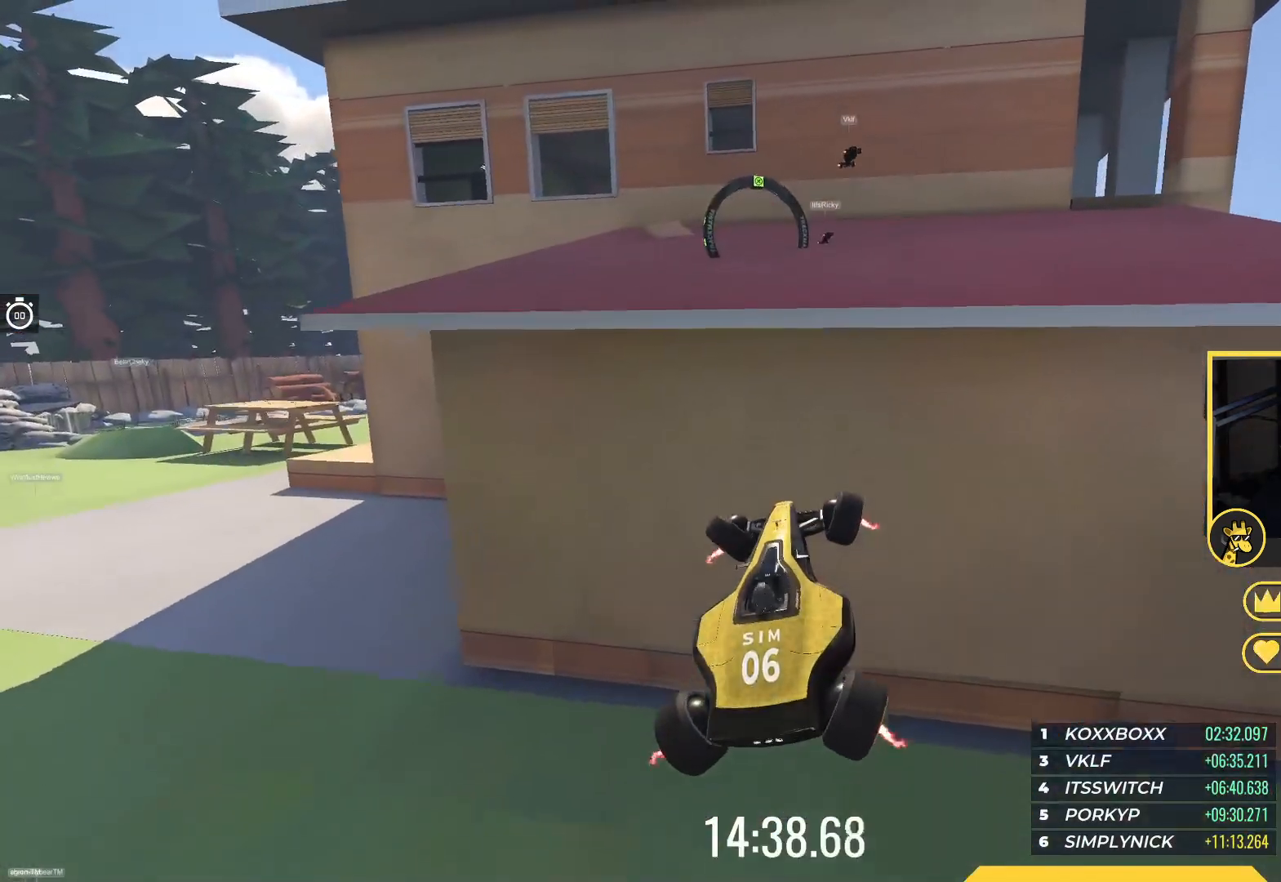
{"keys": ["right", "up"], "events": [[217, "left", "up"], [367, "right", "down"]]}